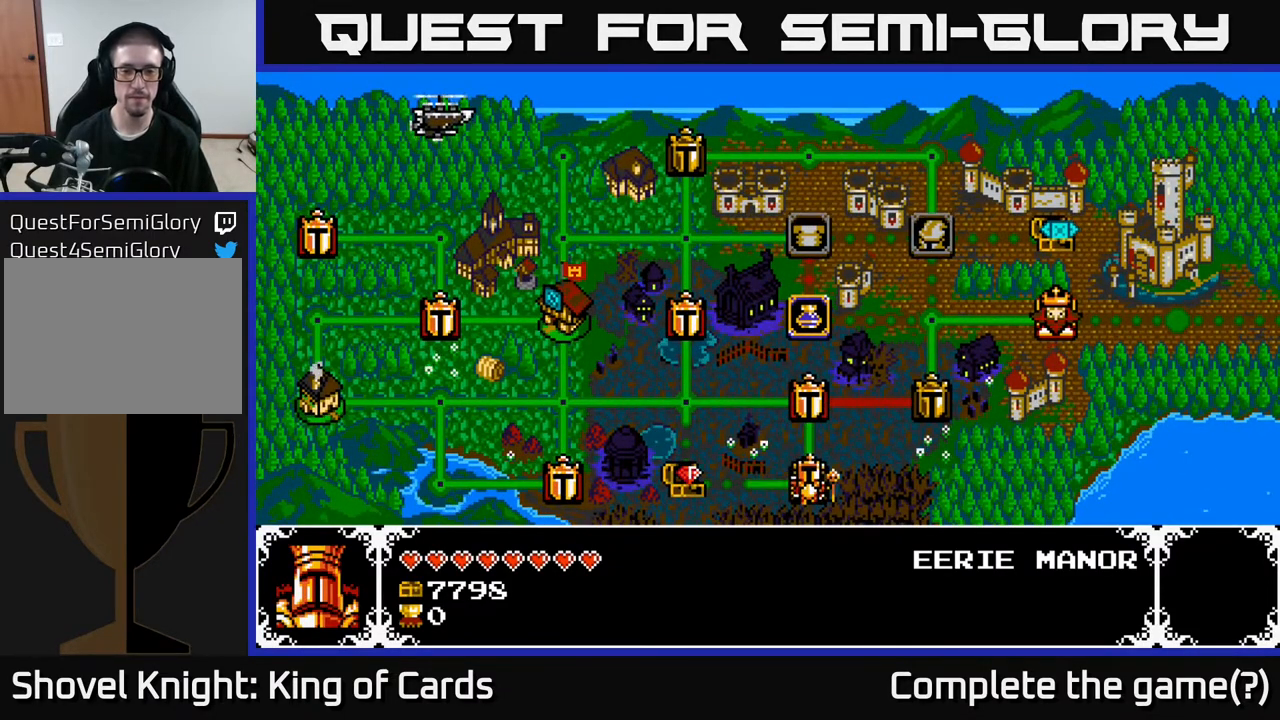
Gameplay with a controller (Xbox layout); each line is a JSON object with the inputs held at the frame after it. "events" lists button and stick changes between this image and that frame as [ms after this image, input, new state], when the widget could be followed in between. Not read: left_stick right_stick.
{"buttons": ["DPAD_LEFT"], "events": [[500, "DPAD_LEFT", "down"]]}
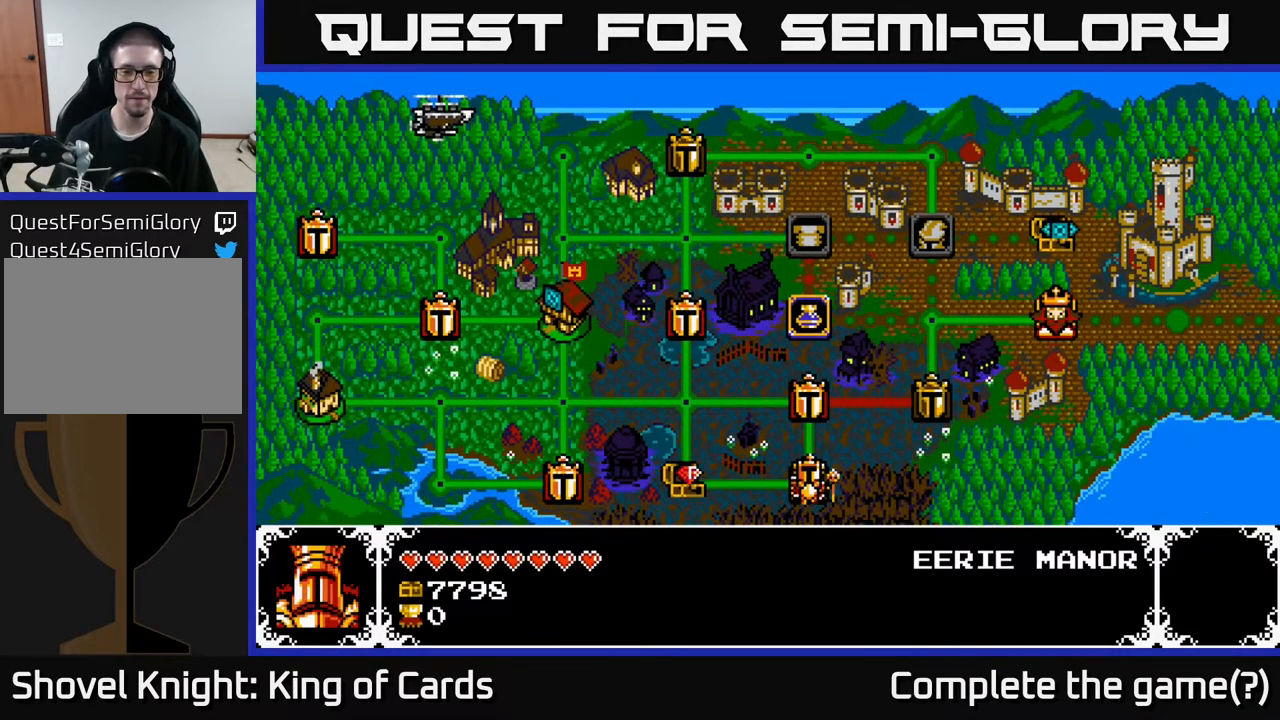
{"buttons": [], "events": [[367, "DPAD_LEFT", "up"]]}
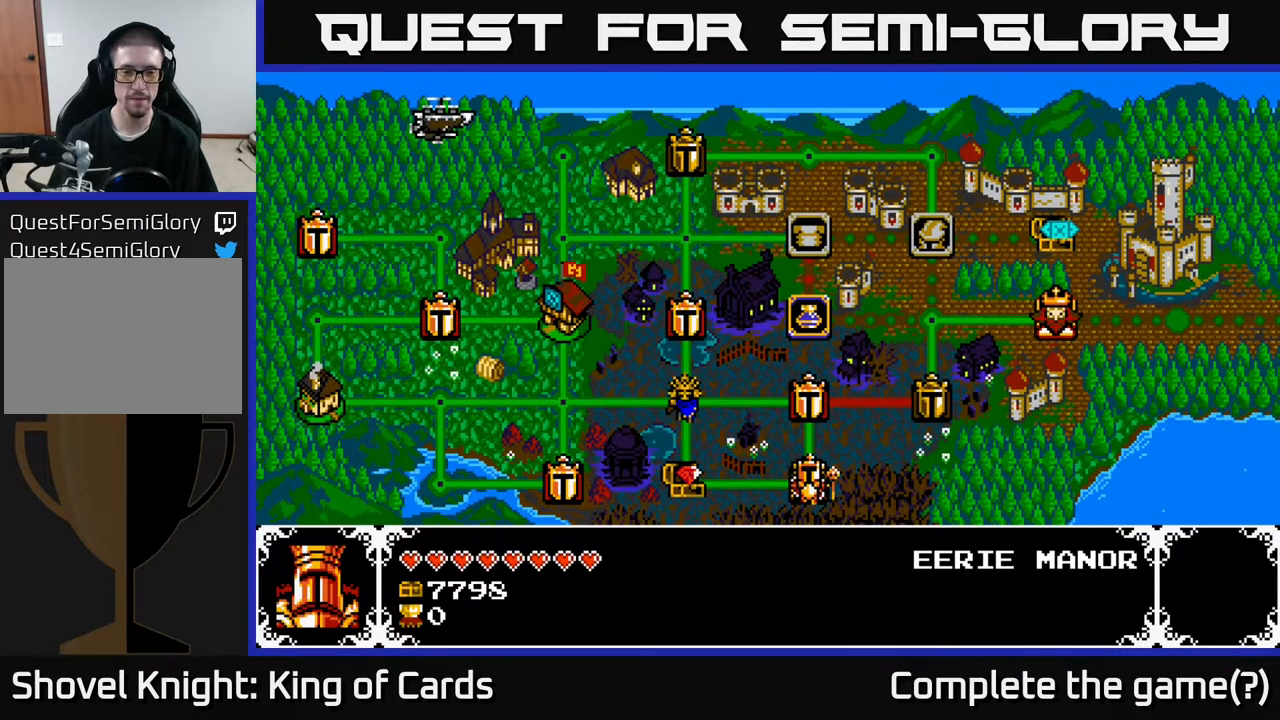
{"buttons": [], "events": []}
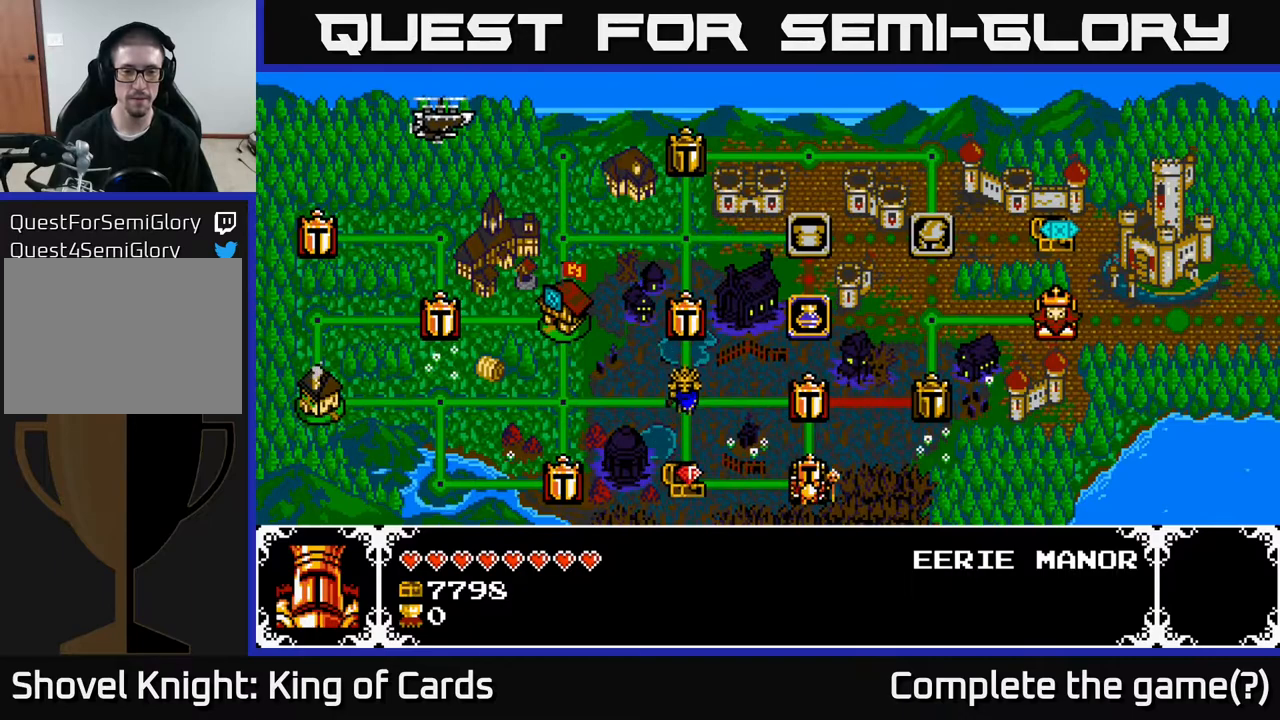
{"buttons": [], "events": []}
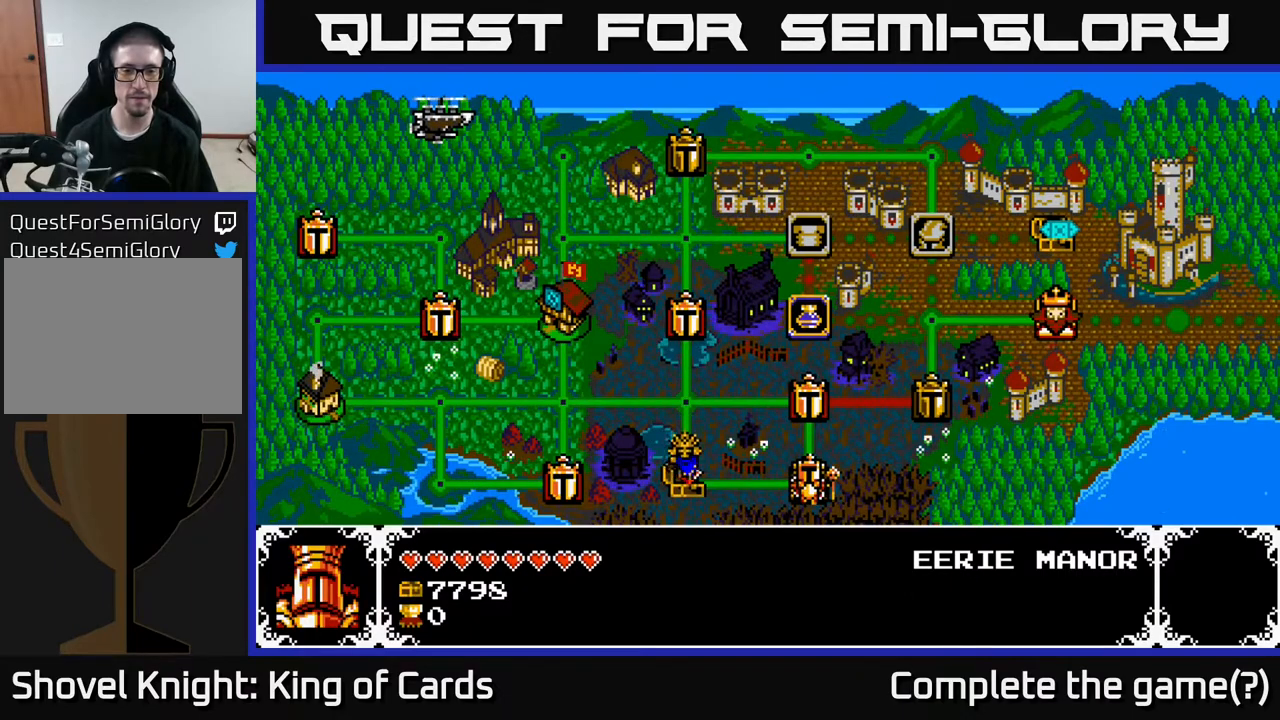
{"buttons": [], "events": []}
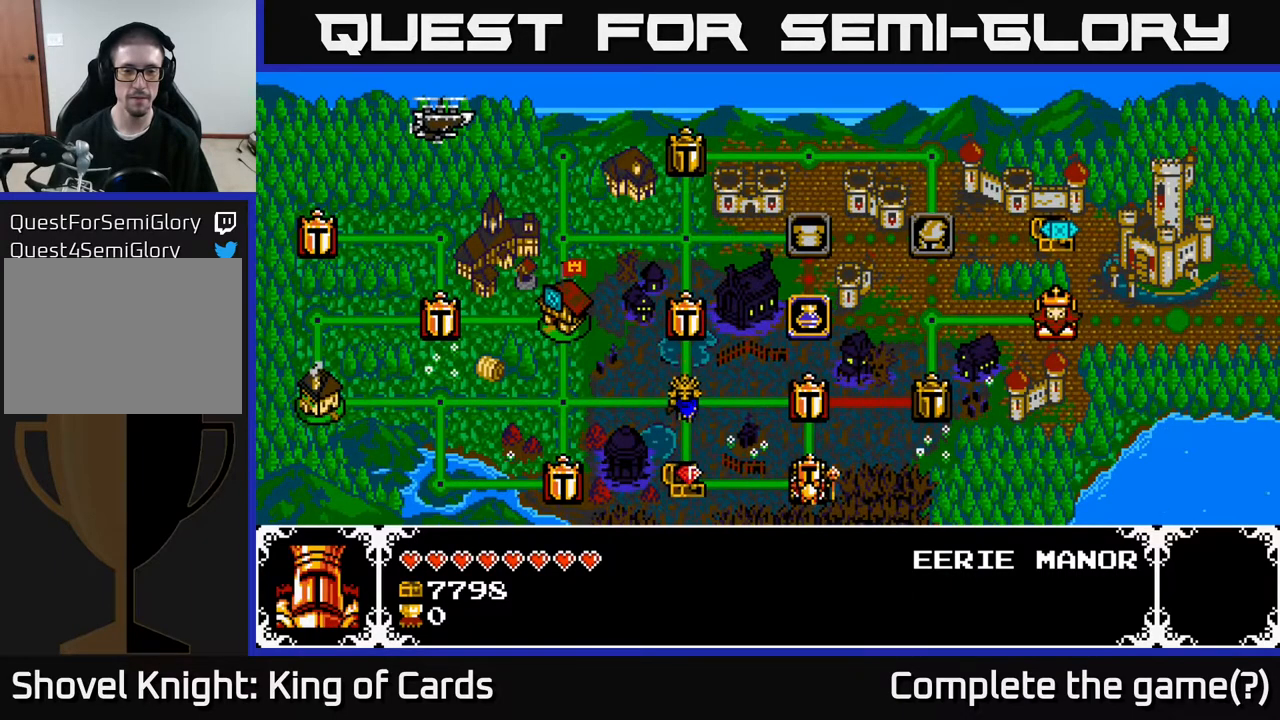
{"buttons": [], "events": []}
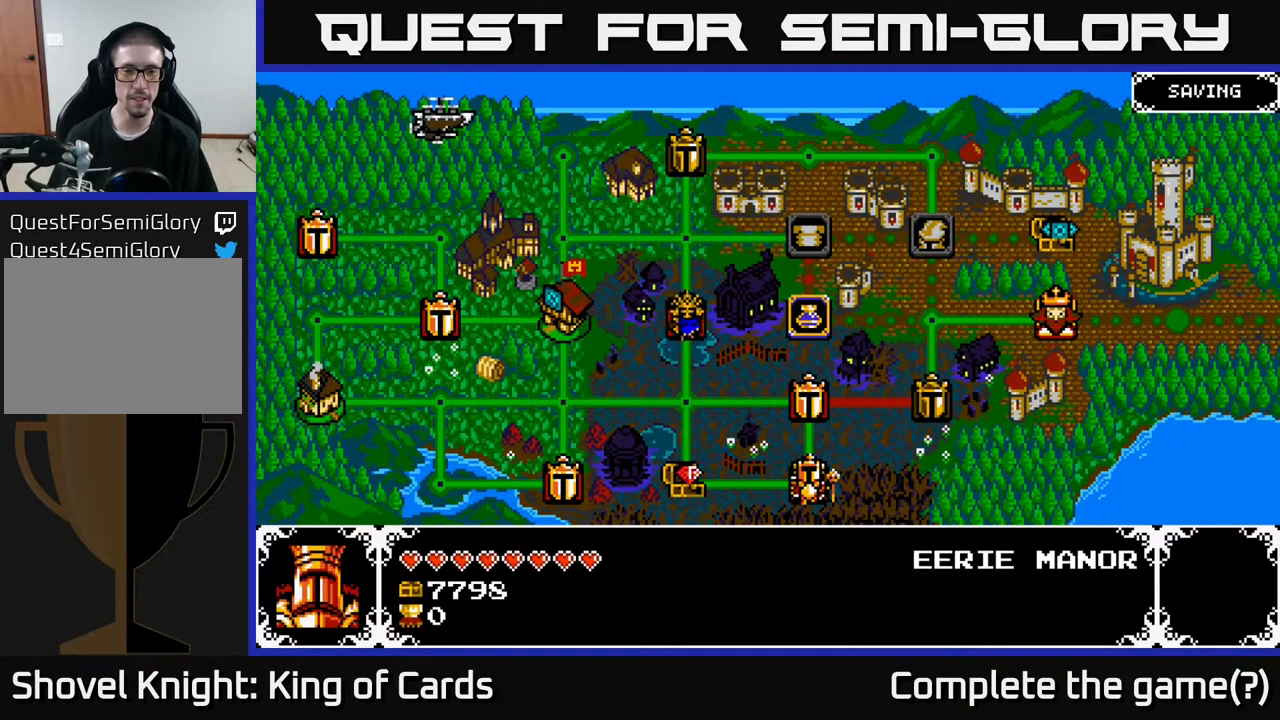
{"buttons": ["DPAD_LEFT"], "events": [[367, "DPAD_LEFT", "down"]]}
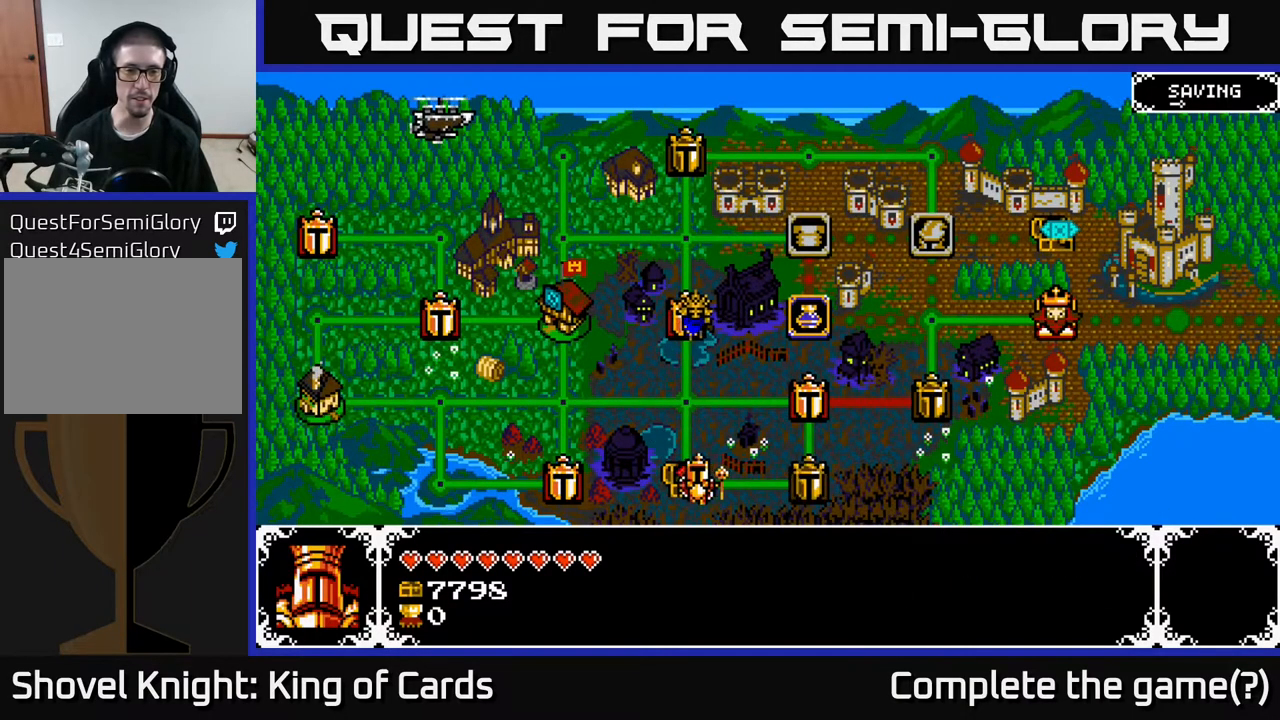
{"buttons": [], "events": [[117, "DPAD_LEFT", "up"]]}
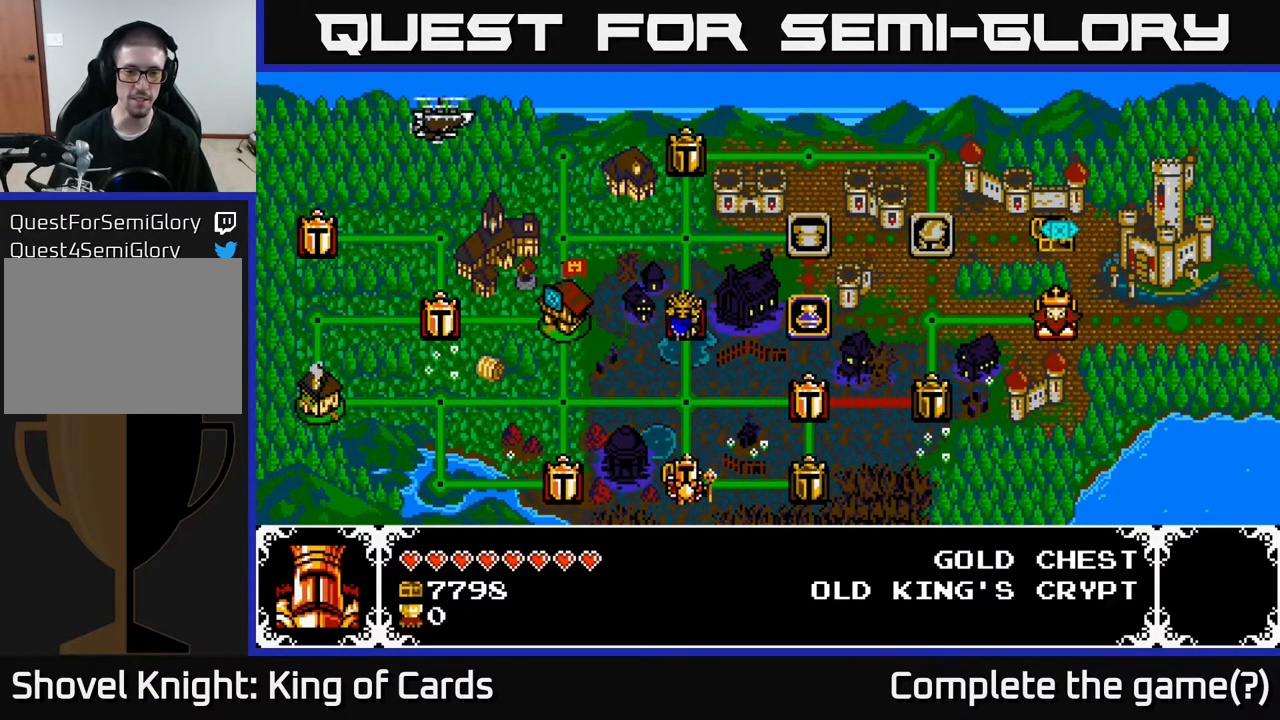
{"buttons": ["A"], "events": [[333, "A", "down"]]}
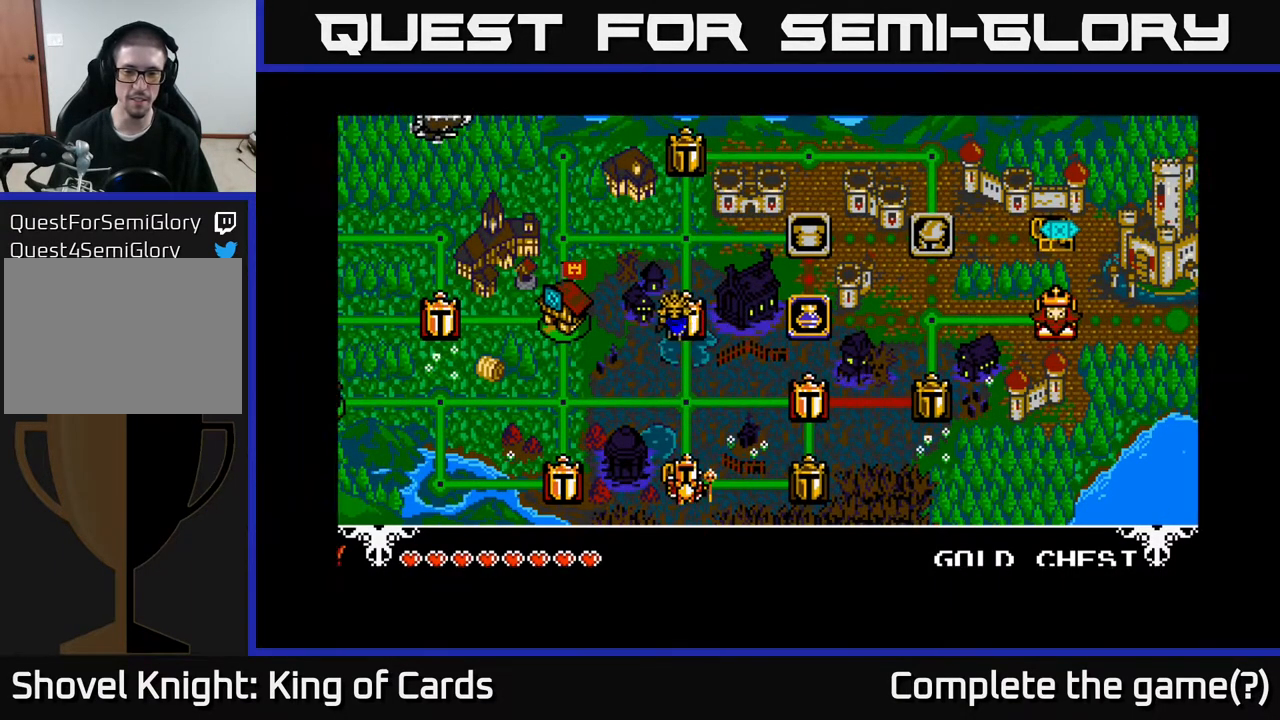
{"buttons": [], "events": [[33, "A", "up"]]}
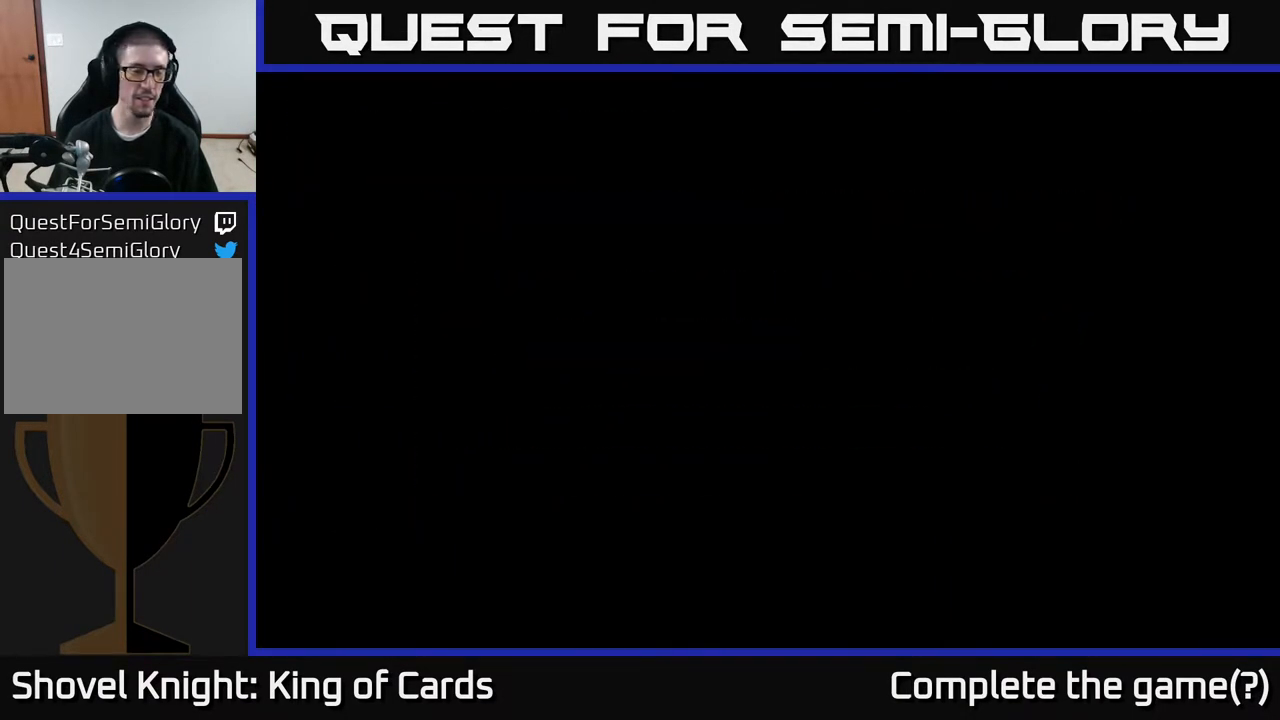
{"buttons": [], "events": []}
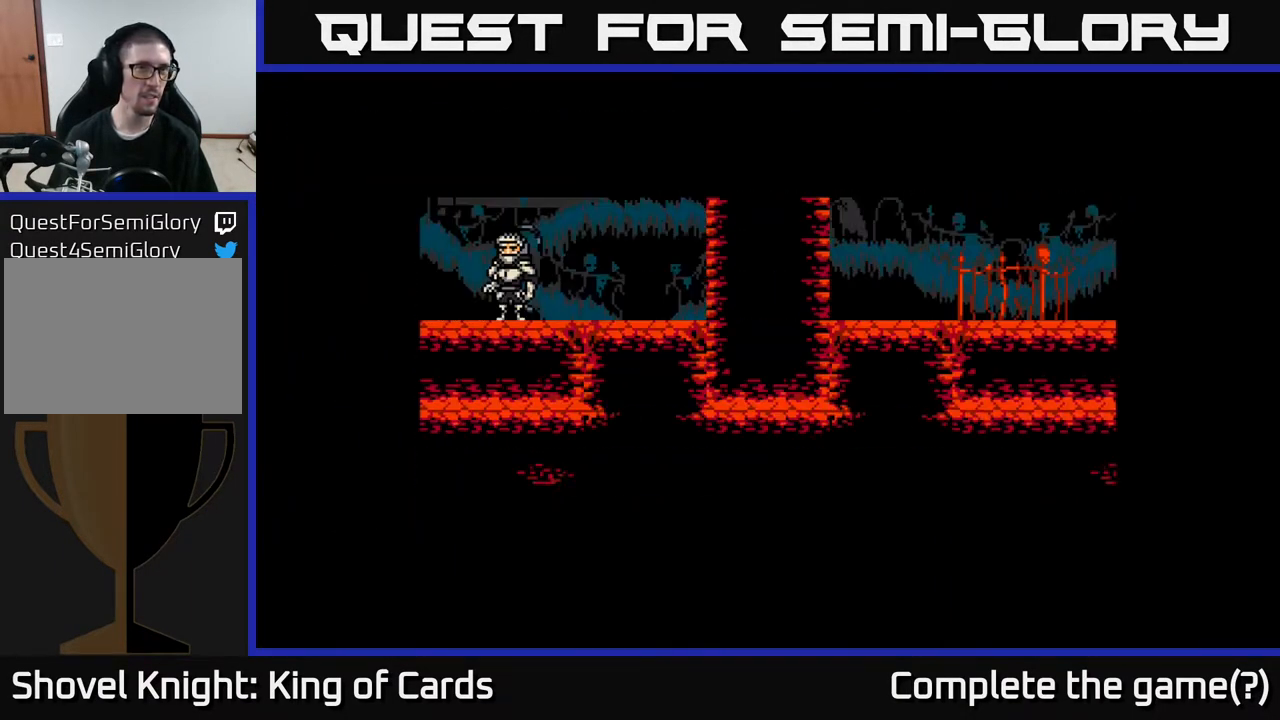
{"buttons": [], "events": []}
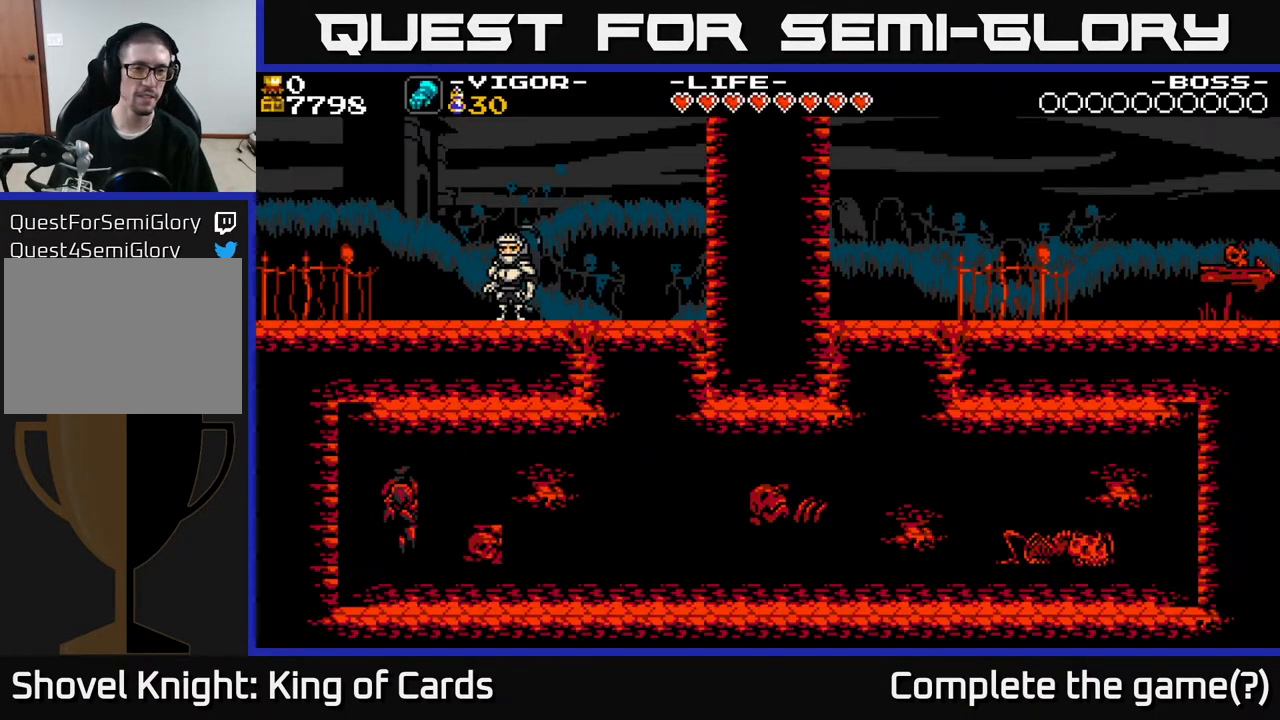
{"buttons": ["DPAD_RIGHT"], "events": [[50, "DPAD_RIGHT", "down"]]}
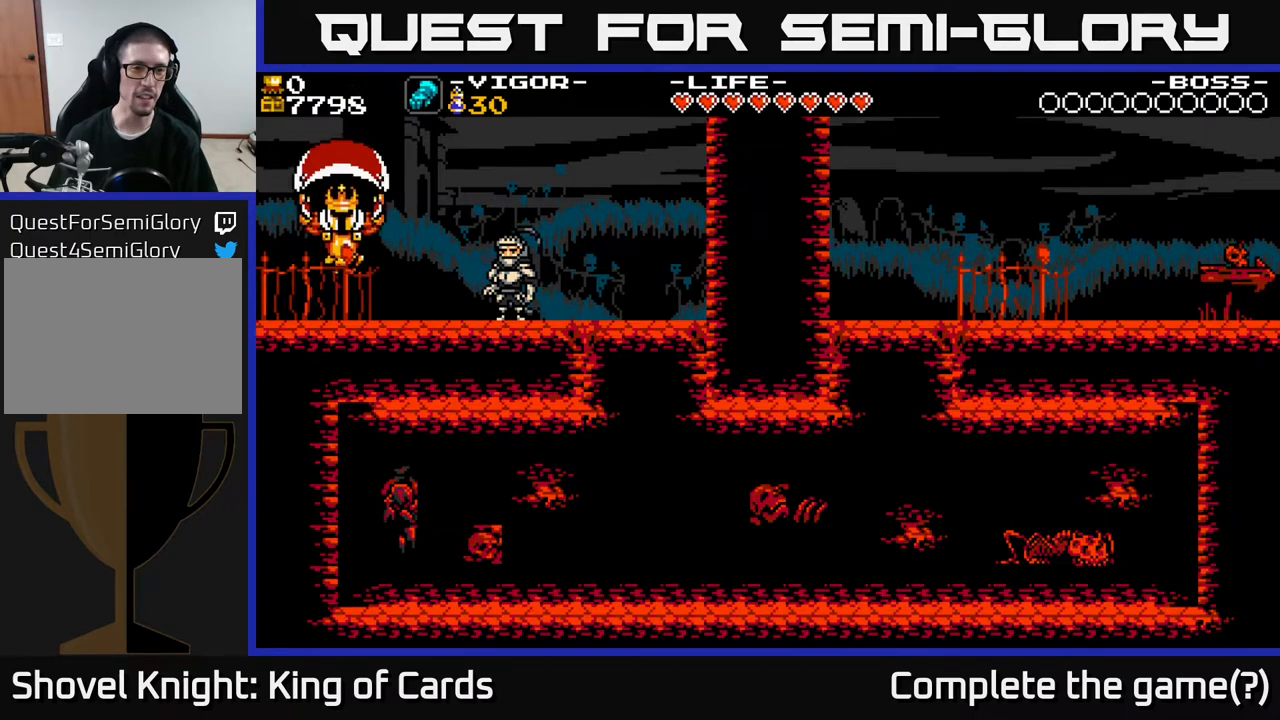
{"buttons": ["DPAD_RIGHT"], "events": [[133, "DPAD_RIGHT", "up"], [433, "DPAD_RIGHT", "down"]]}
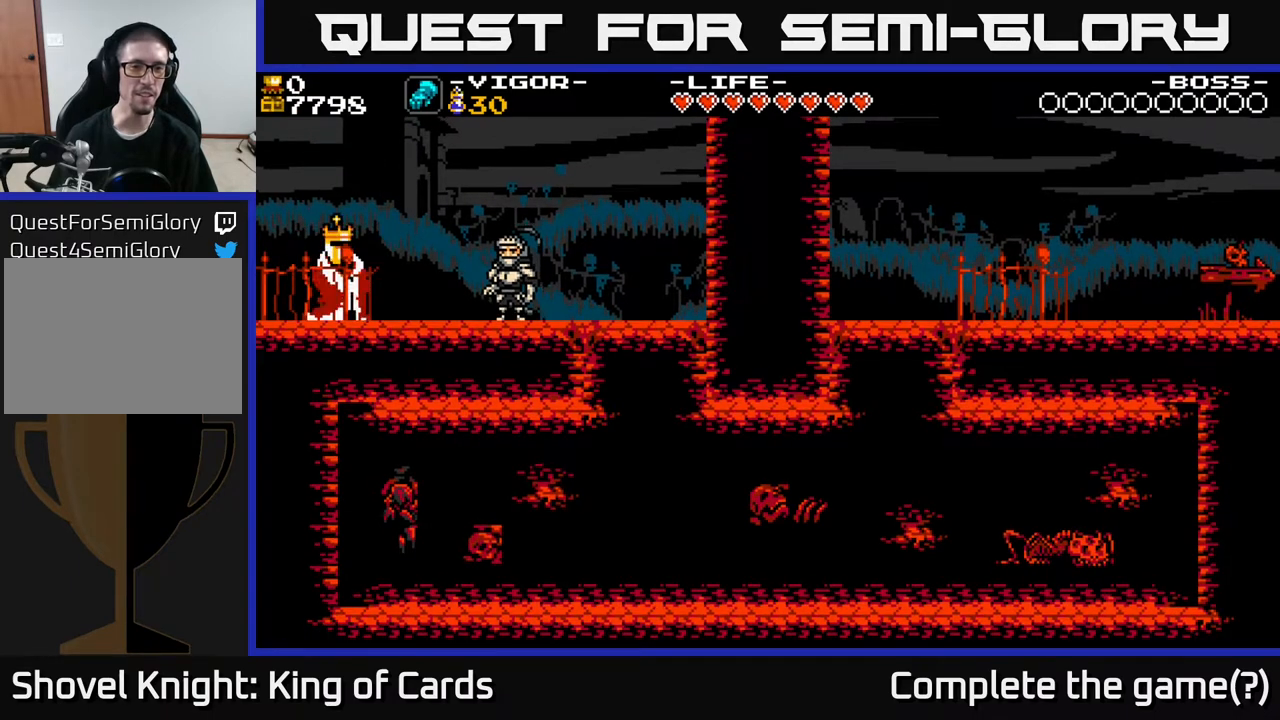
{"buttons": ["DPAD_RIGHT"], "events": []}
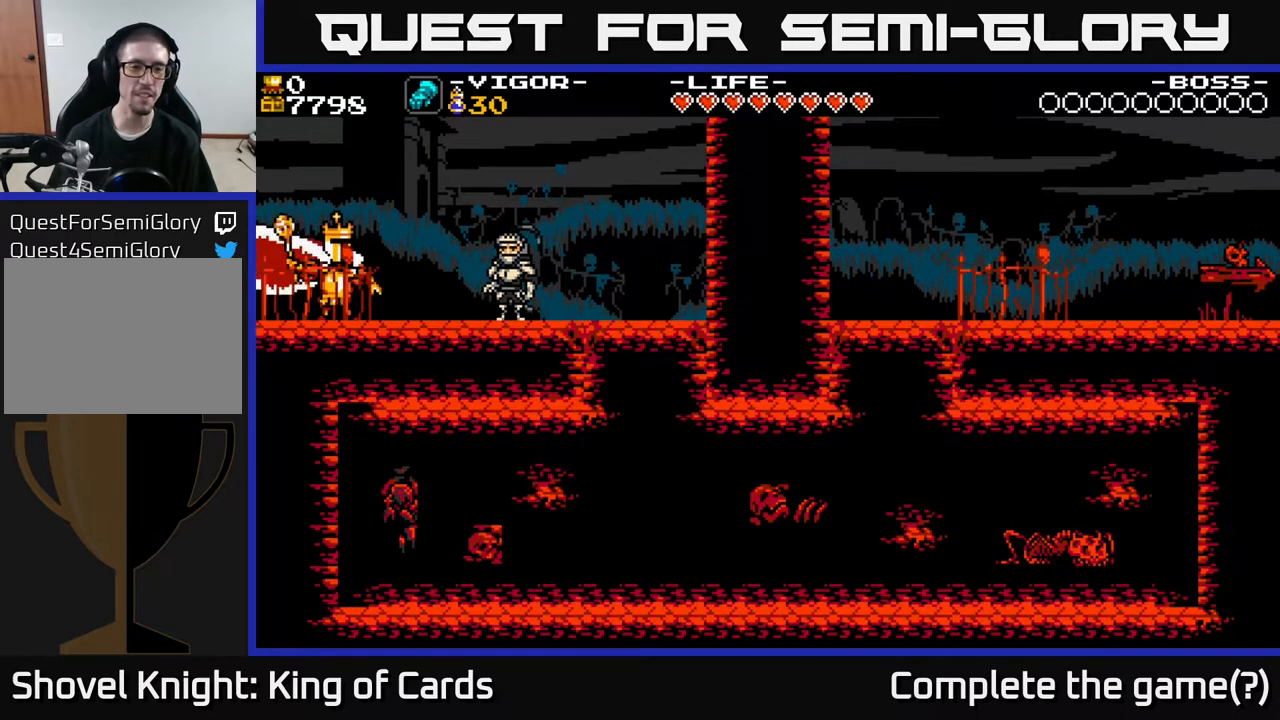
{"buttons": ["DPAD_RIGHT"], "events": []}
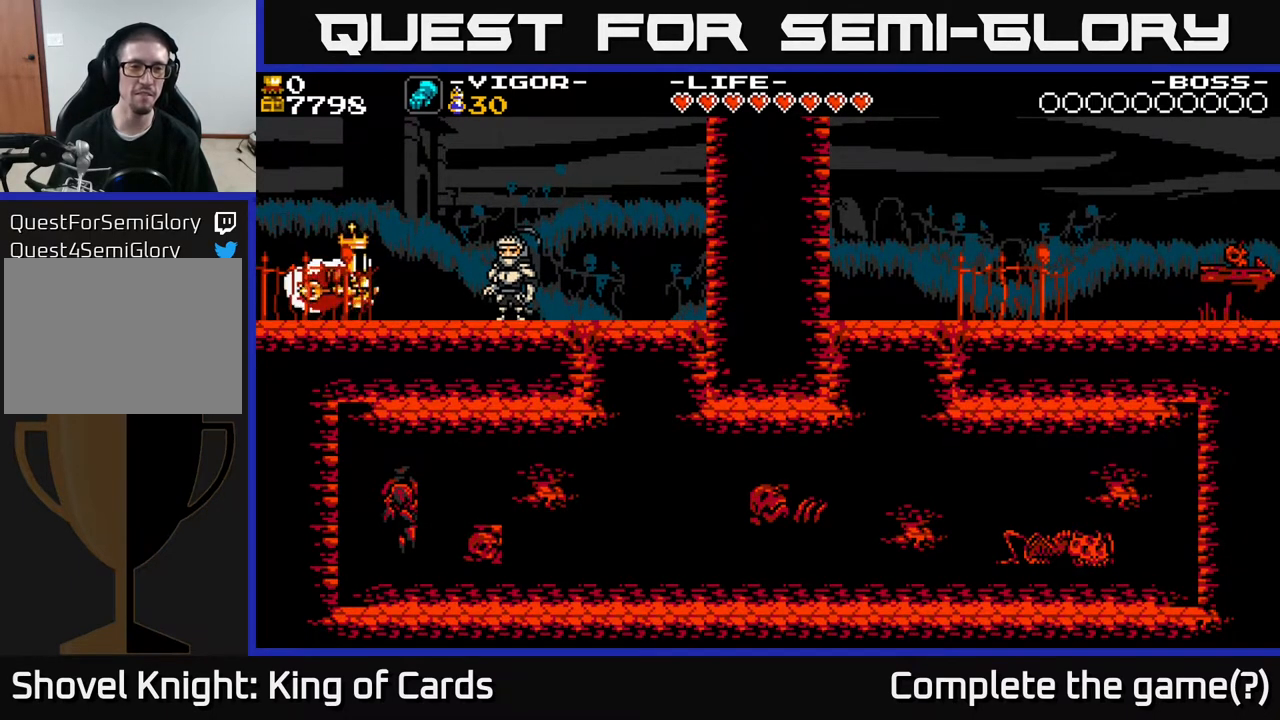
{"buttons": [], "events": [[333, "DPAD_RIGHT", "up"]]}
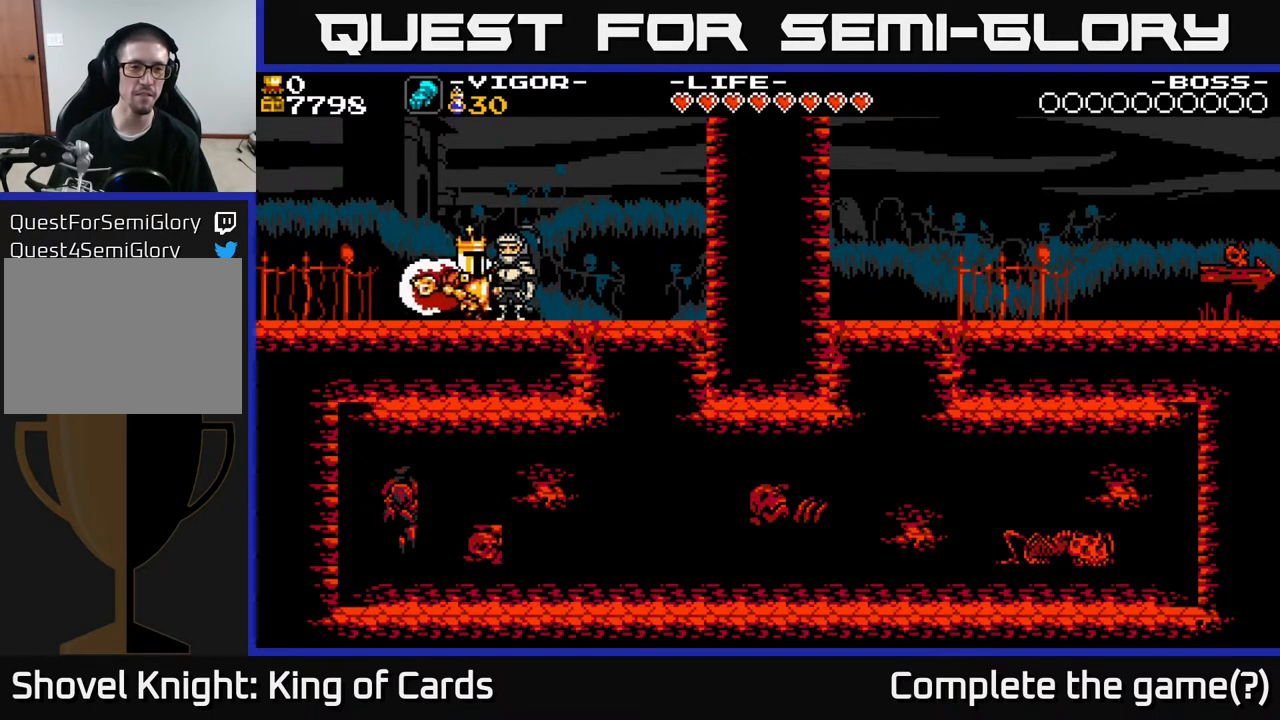
{"buttons": ["DPAD_UP"], "events": [[417, "DPAD_UP", "down"]]}
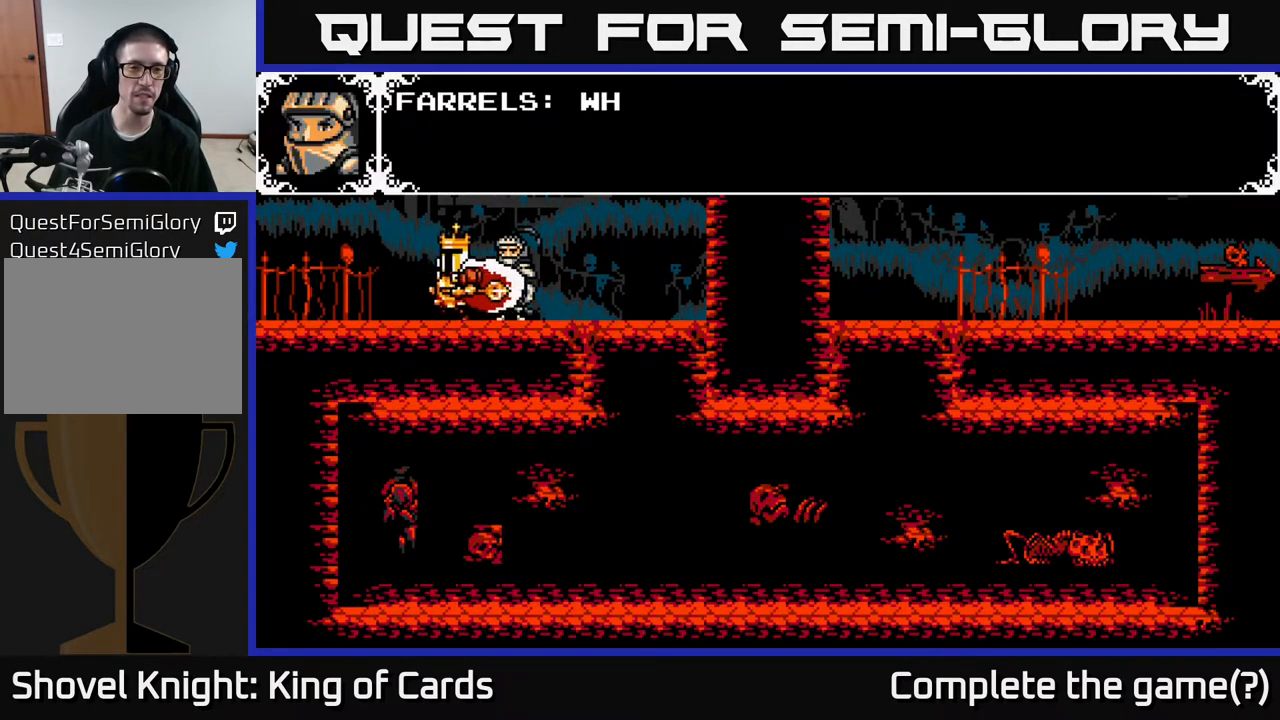
{"buttons": ["A"], "events": [[100, "DPAD_UP", "up"], [183, "A", "down"]]}
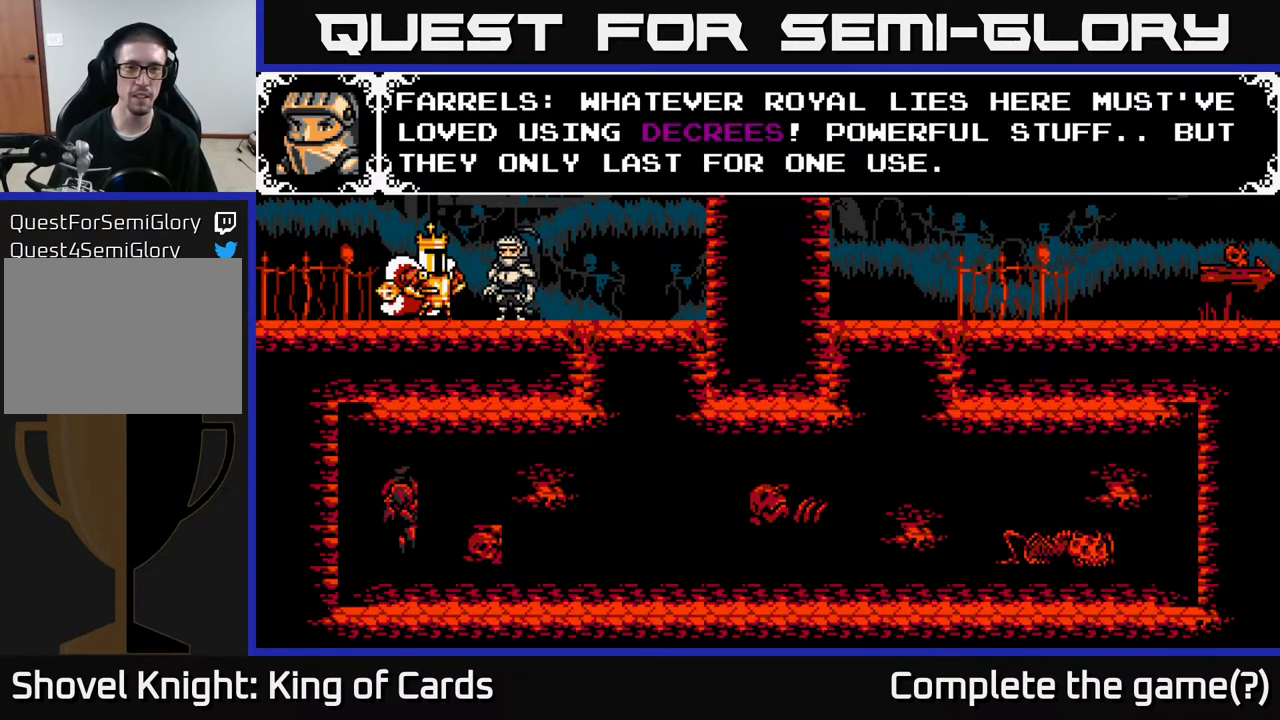
{"buttons": [], "events": [[400, "A", "up"]]}
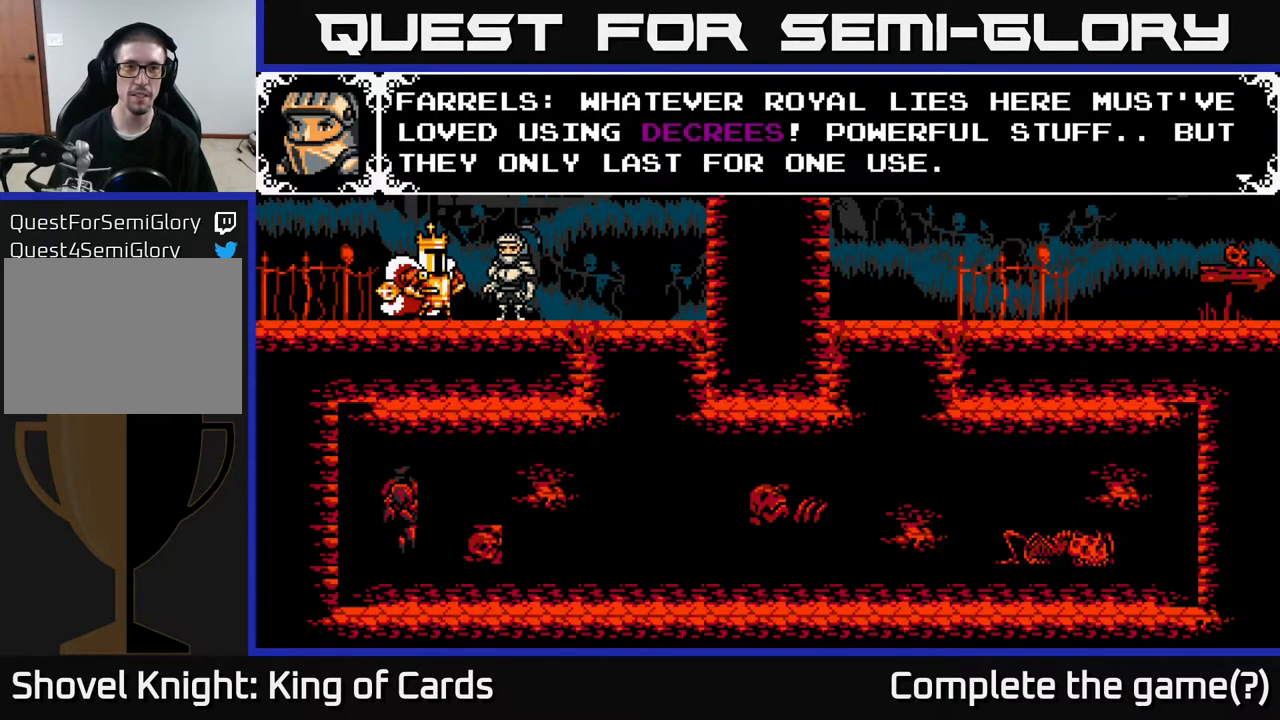
{"buttons": [], "events": []}
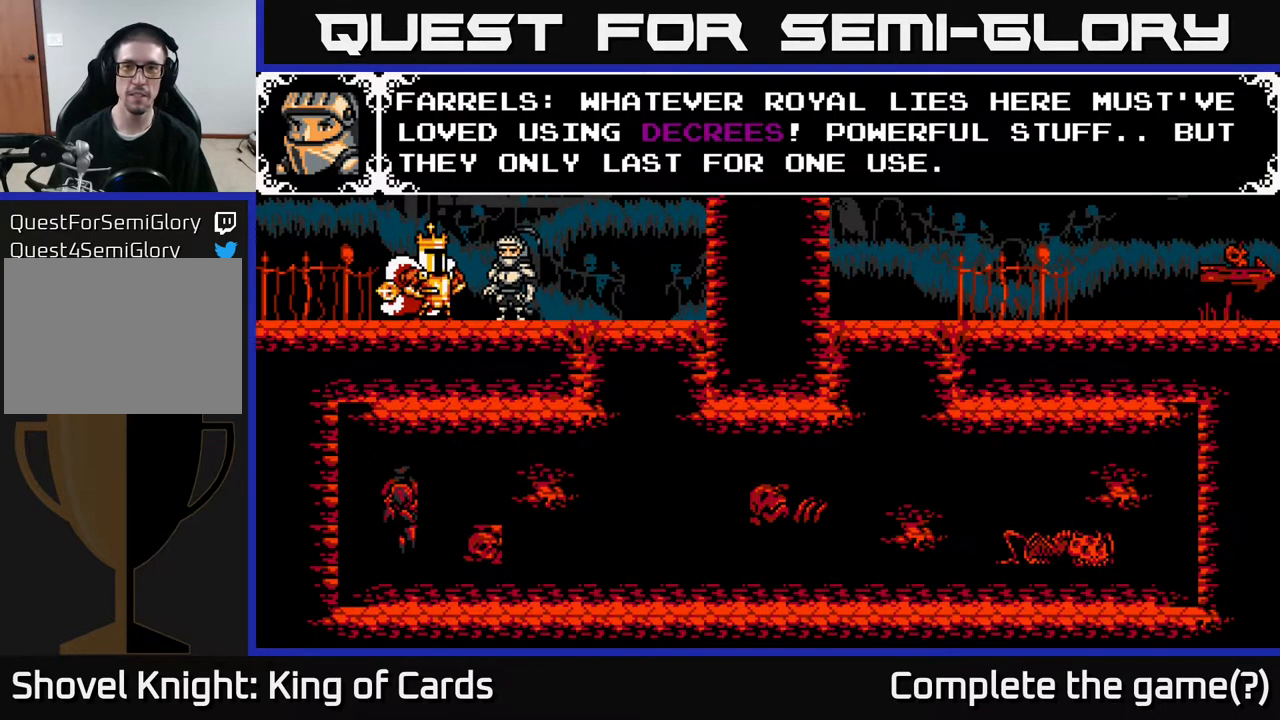
{"buttons": [], "events": []}
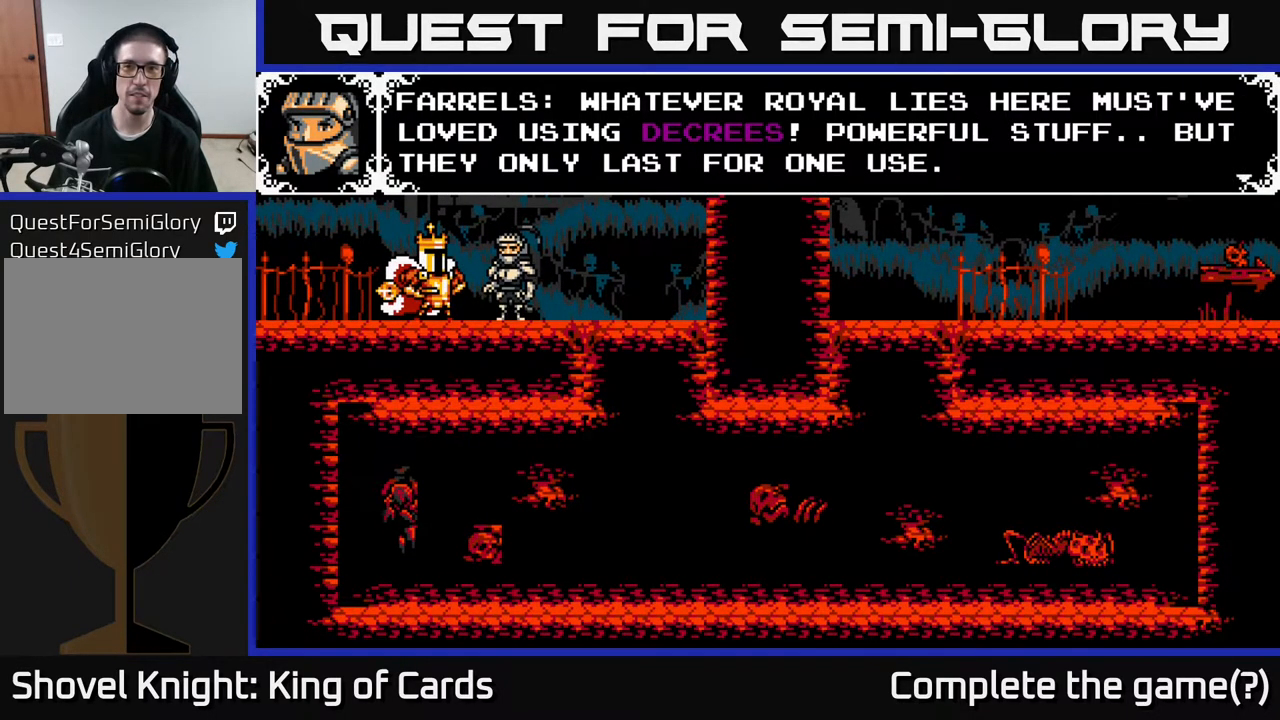
{"buttons": [], "events": []}
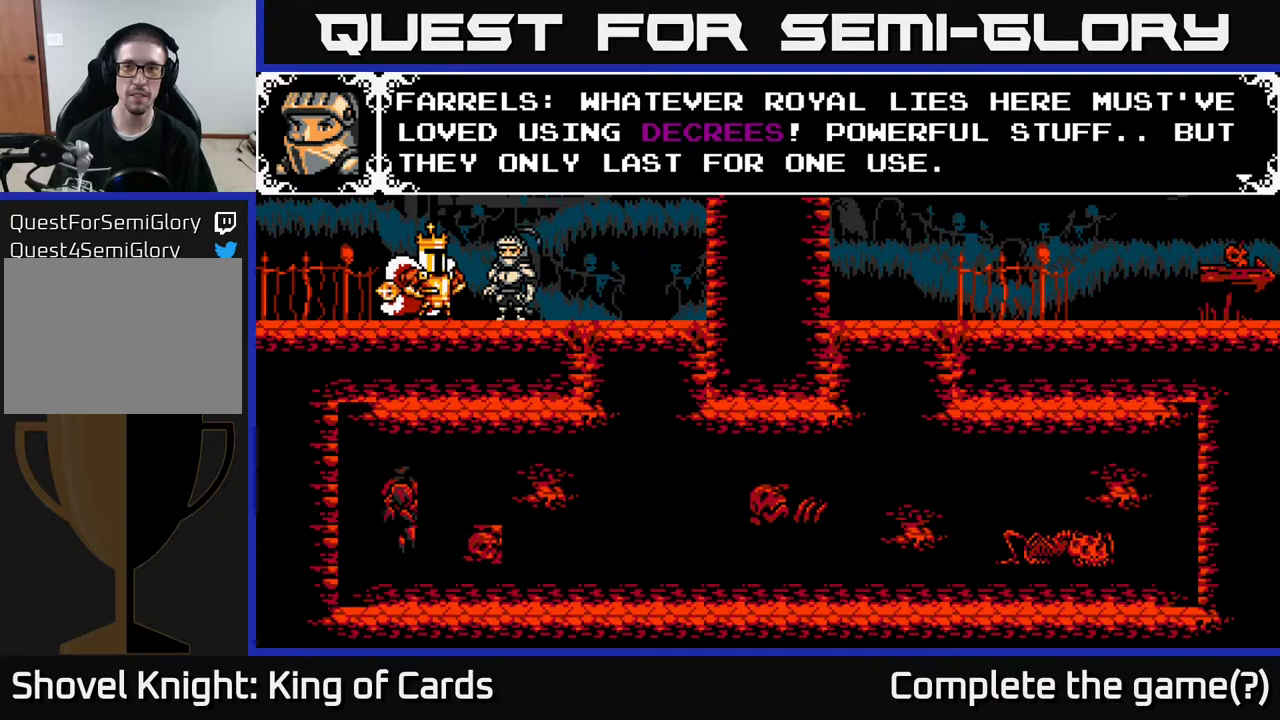
{"buttons": [], "events": []}
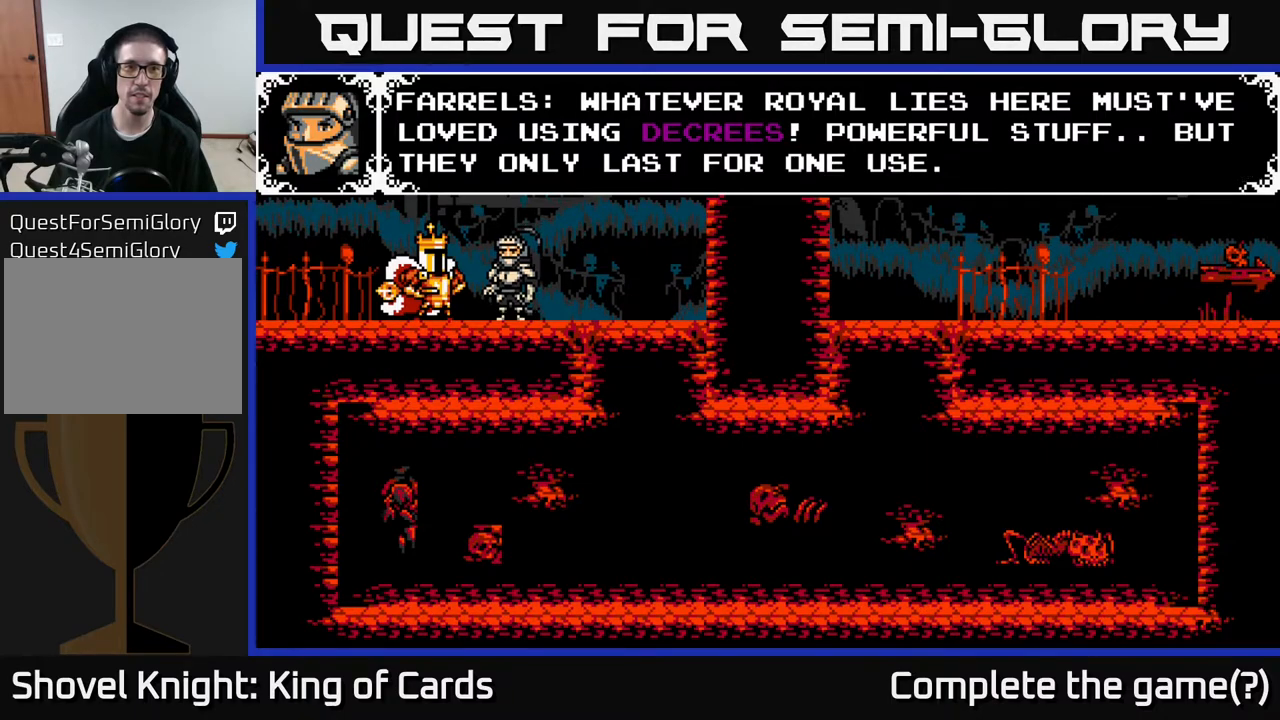
{"buttons": [], "events": []}
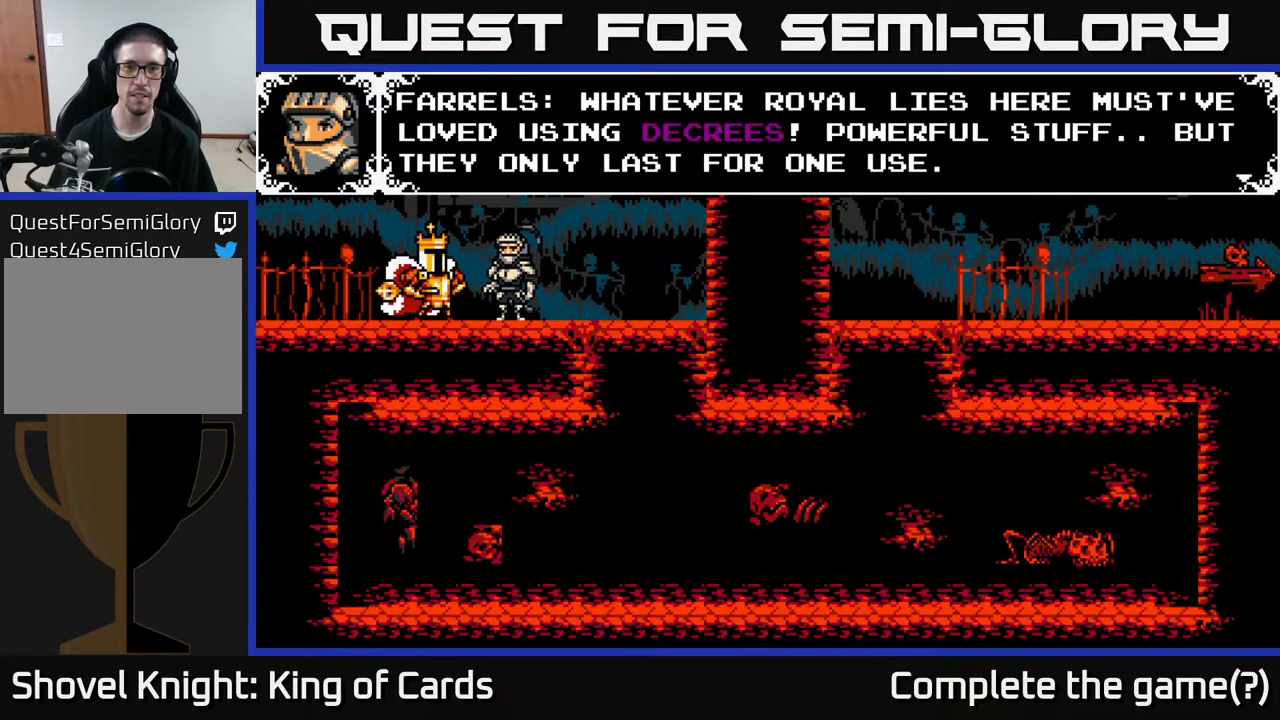
{"buttons": [], "events": []}
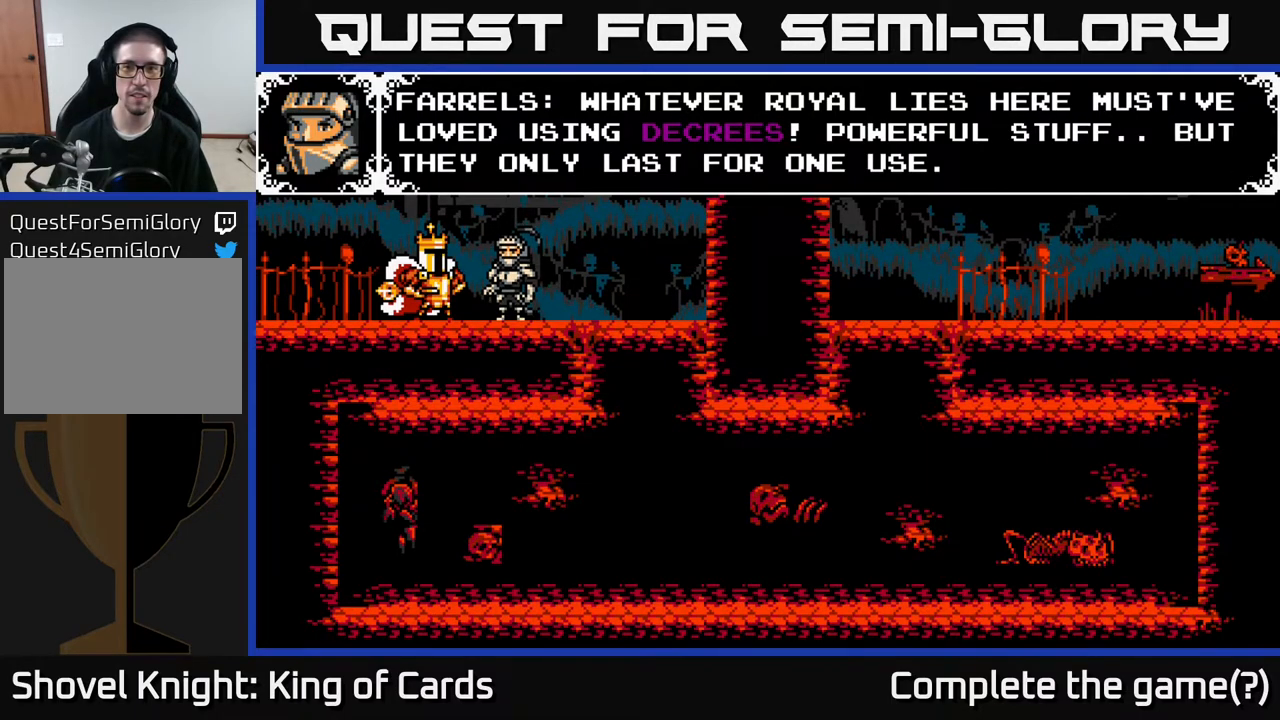
{"buttons": [], "events": []}
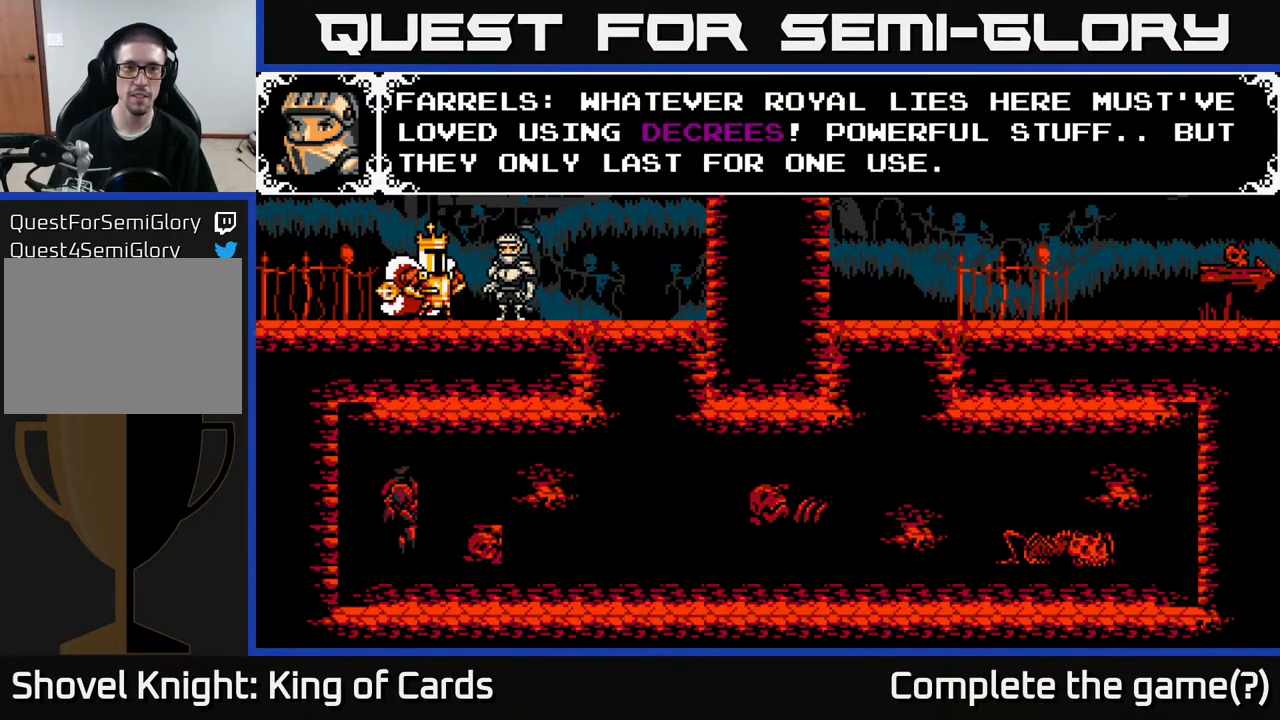
{"buttons": [], "events": []}
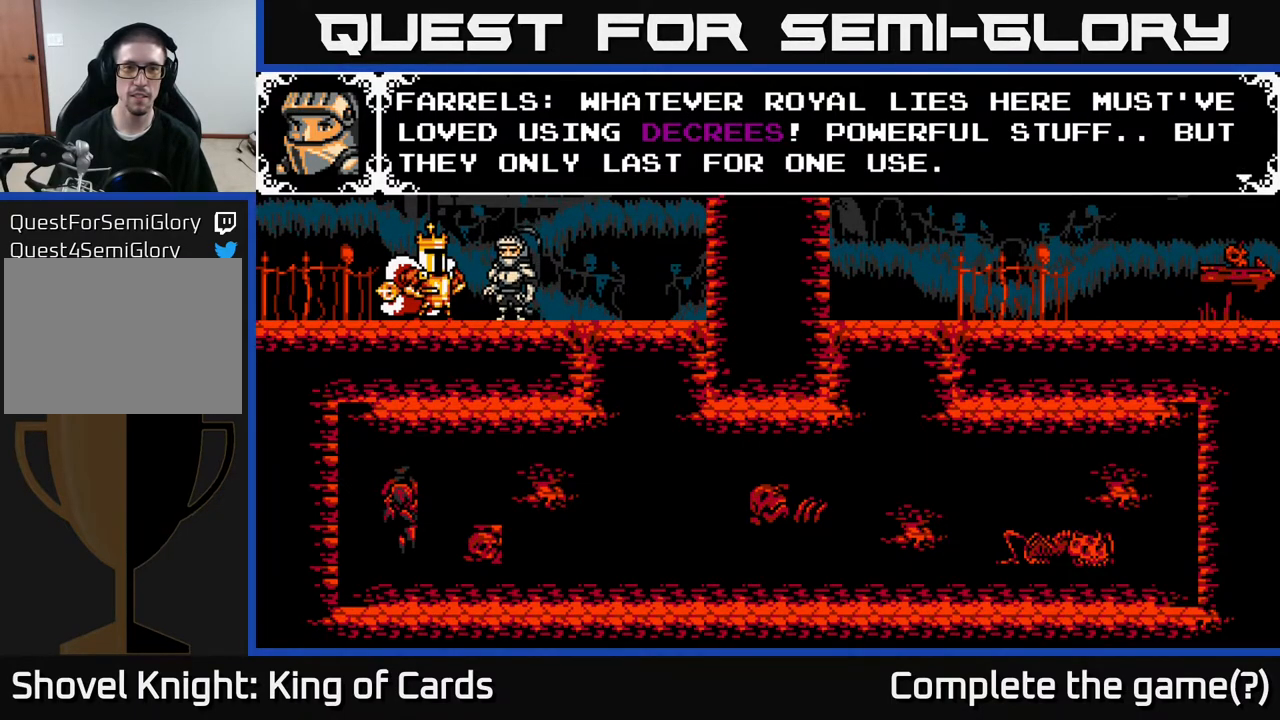
{"buttons": [], "events": []}
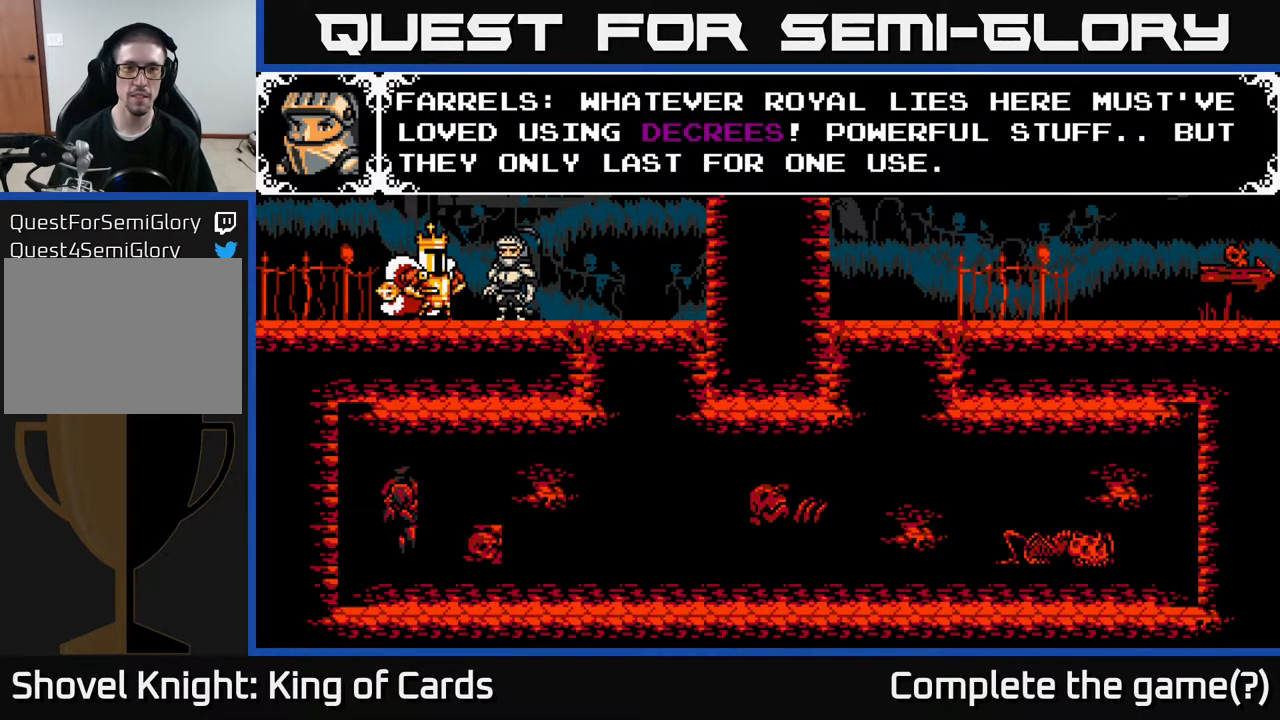
{"buttons": [], "events": [[117, "A", "down"], [383, "A", "up"]]}
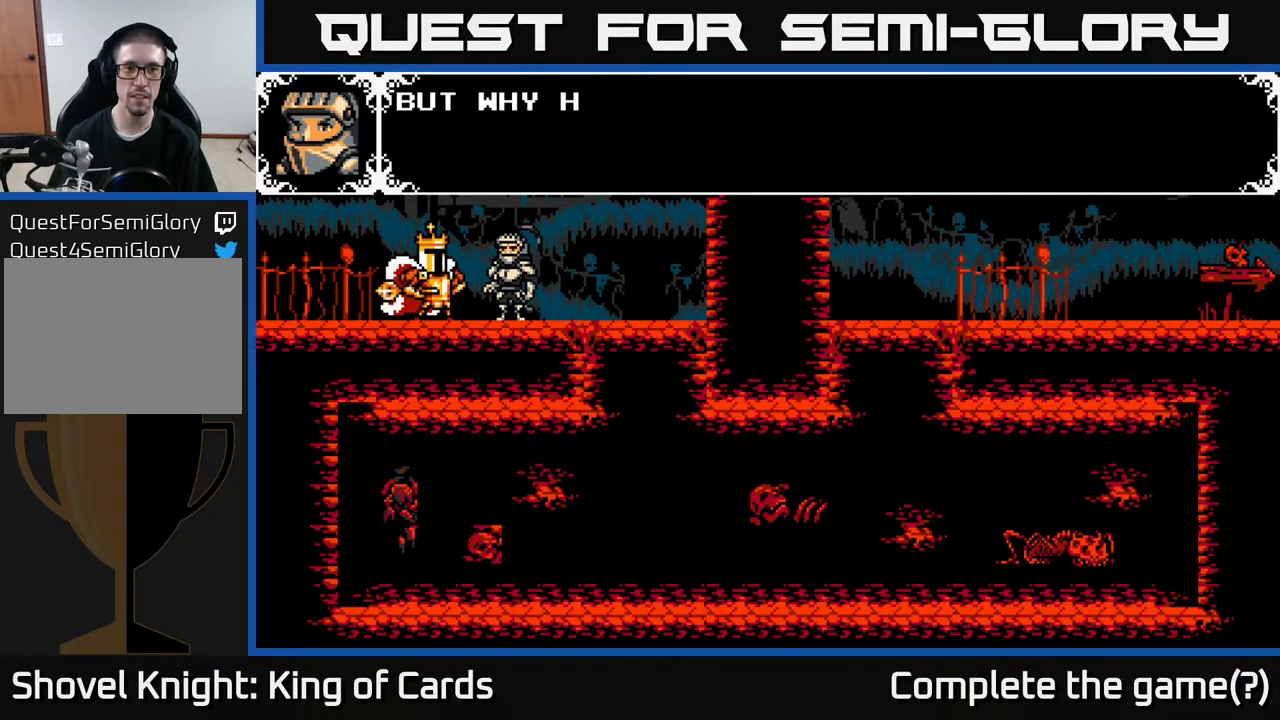
{"buttons": ["A"], "events": [[100, "A", "down"]]}